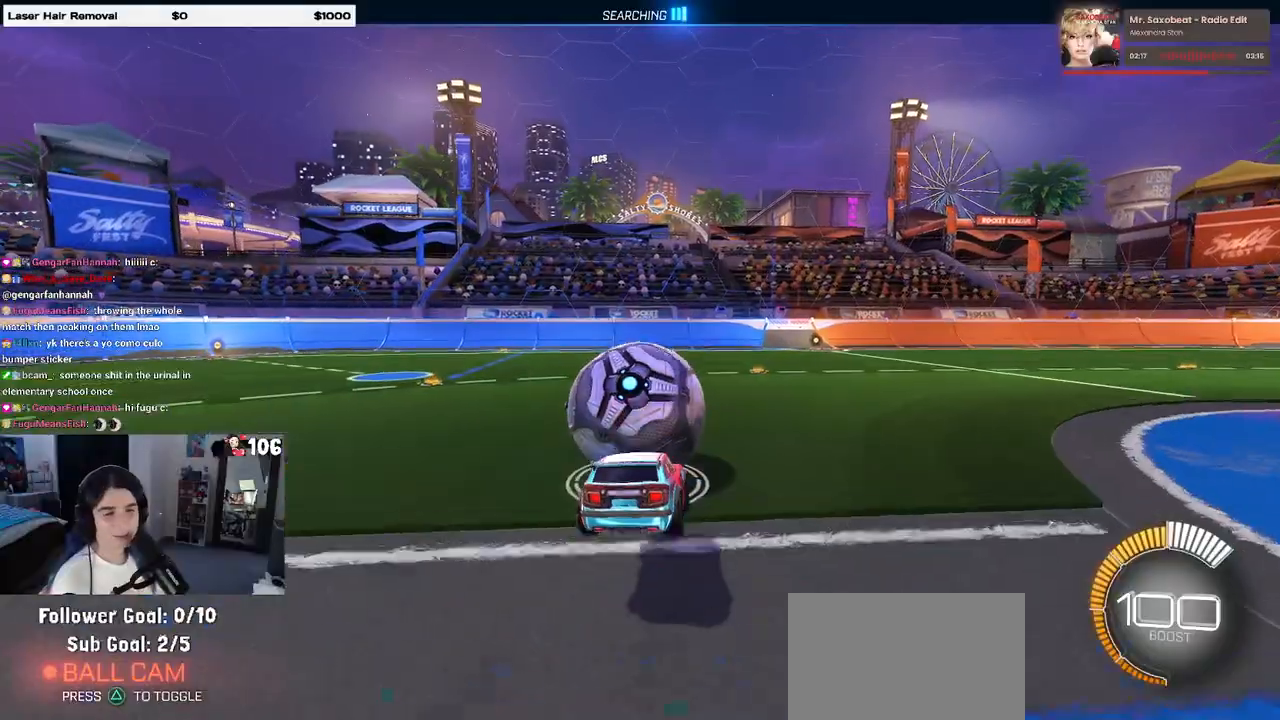
Gameplay with a controller (PlayStation layout); each line is a JSON object with the inputs held at the frame after it. "events" lists button and stick changes between this image and that frame as [ms after this image, input, new state], when the widget could be followed in between.
{"buttons": ["R2"], "left_stick": "down", "right_stick": "center", "events": [[250, "left_stick", "down"]]}
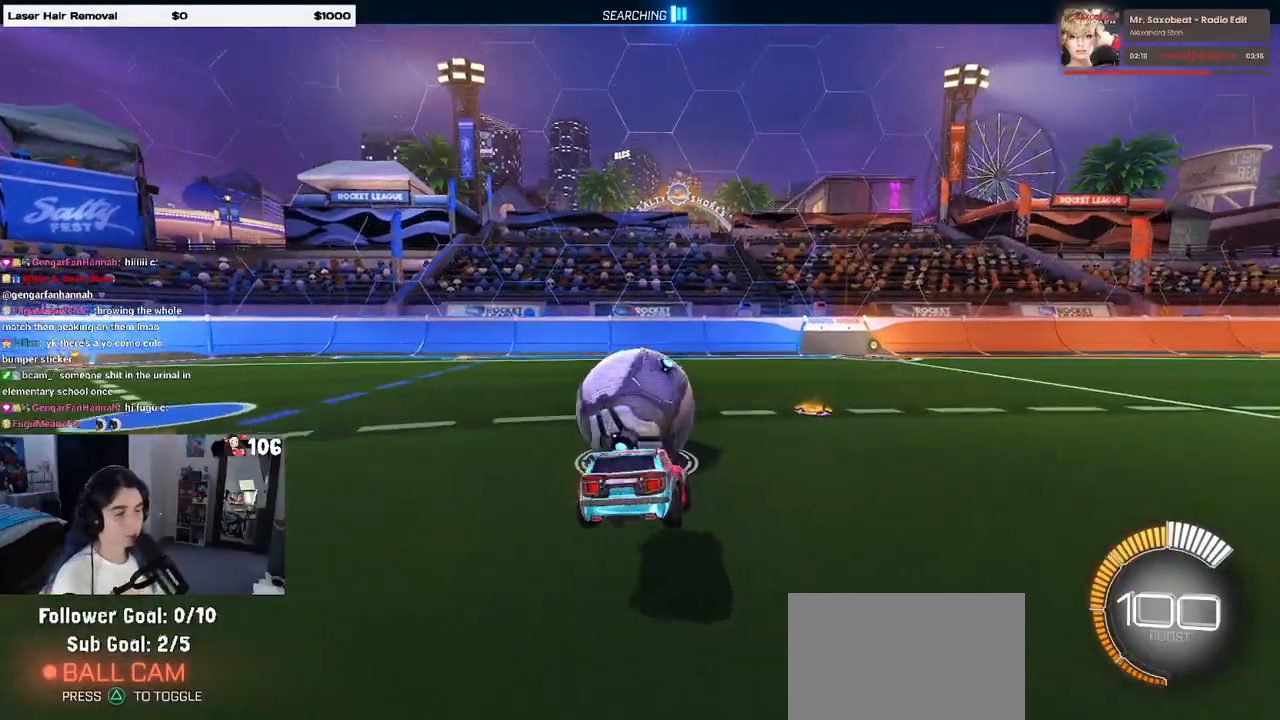
{"buttons": [], "left_stick": "left", "right_stick": "center", "events": [[50, "left_stick", "left"], [100, "left_stick", "center"], [417, "left_stick", "left"], [500, "R2", "up"]]}
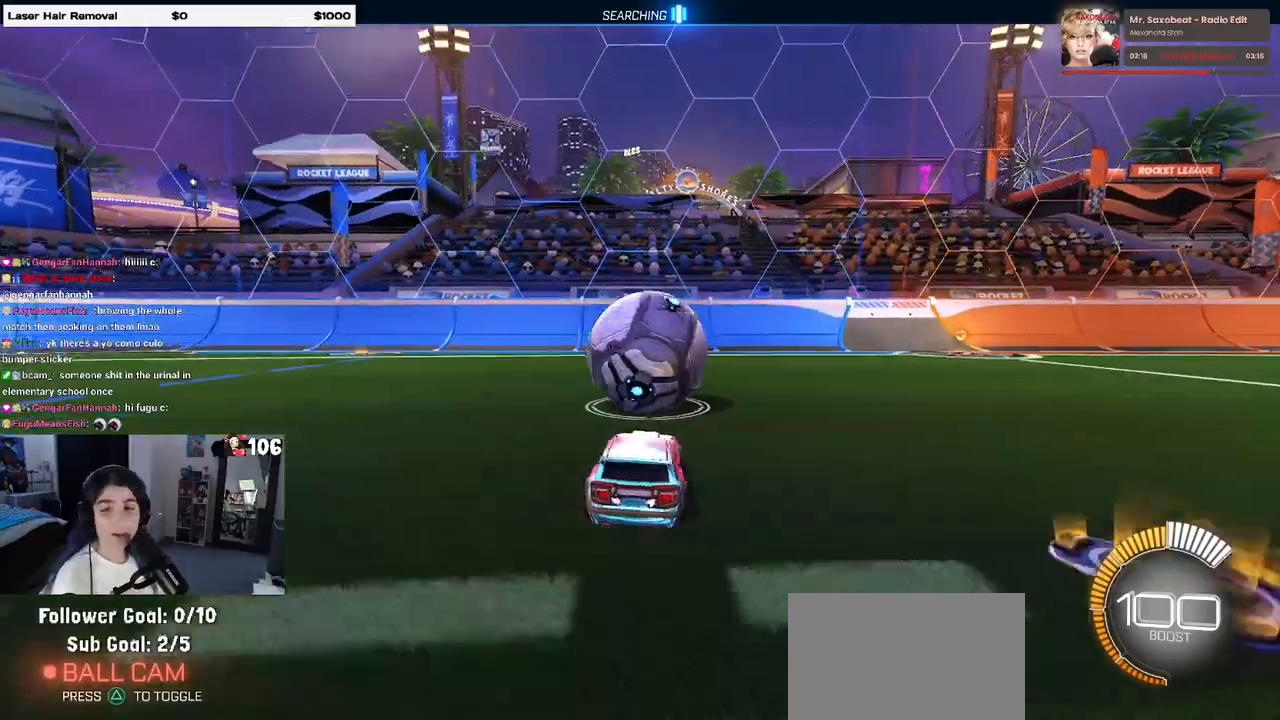
{"buttons": ["R2"], "left_stick": "center", "right_stick": "center", "events": [[33, "L2", "down"], [50, "left_stick", "center"], [183, "R2", "down"], [233, "L2", "up"]]}
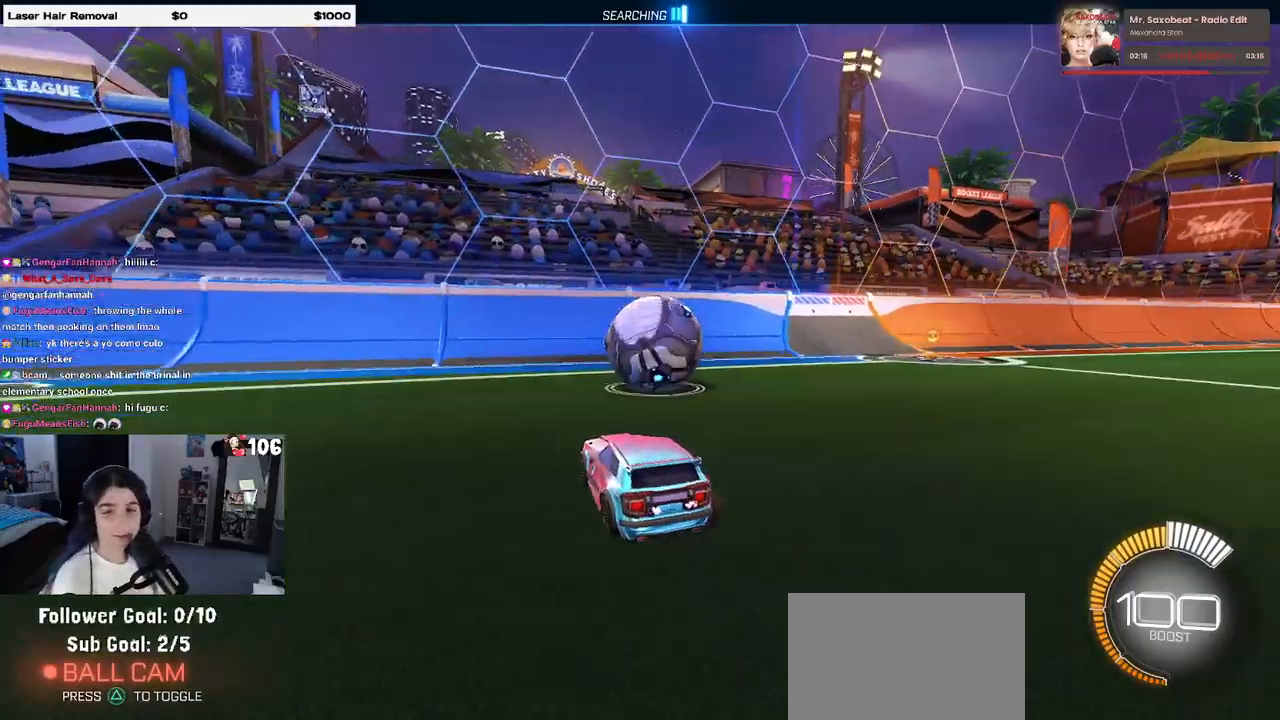
{"buttons": ["R1", "R2"], "left_stick": "center", "right_stick": "center", "events": [[317, "left_stick", "right"], [350, "R1", "down"], [483, "left_stick", "center"]]}
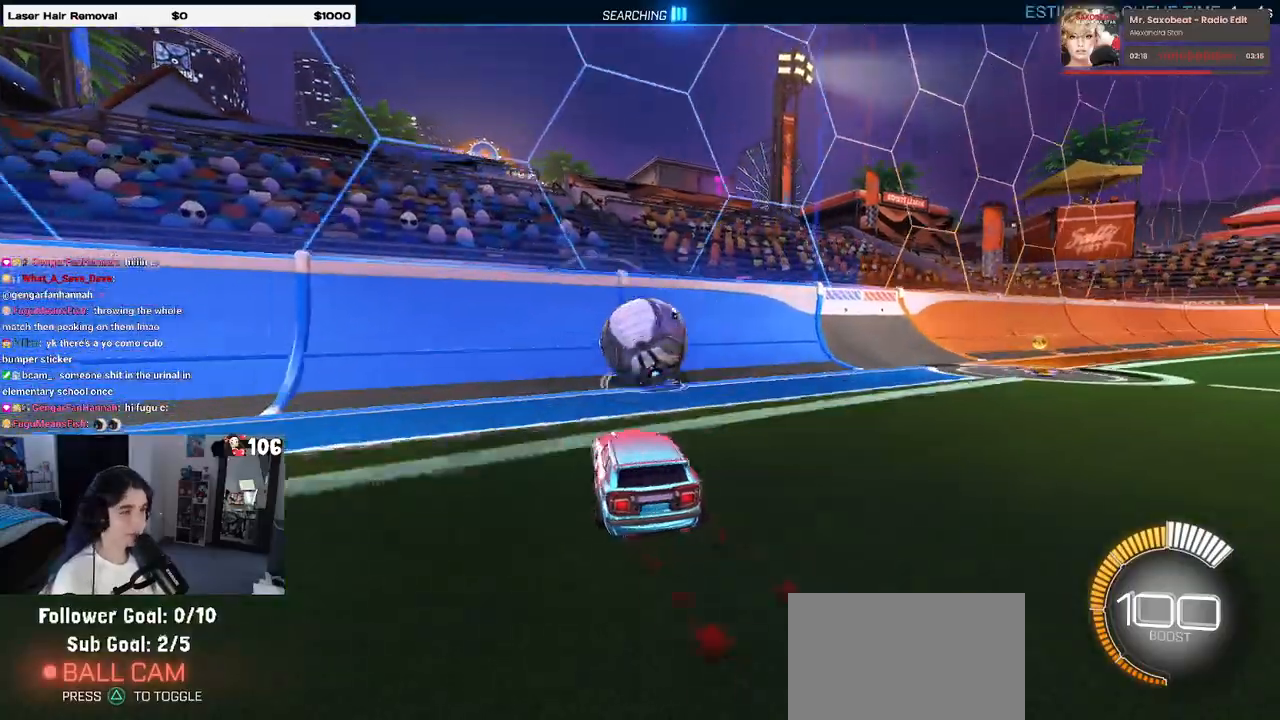
{"buttons": ["R2"], "left_stick": "center", "right_stick": "center", "events": [[333, "R1", "up"]]}
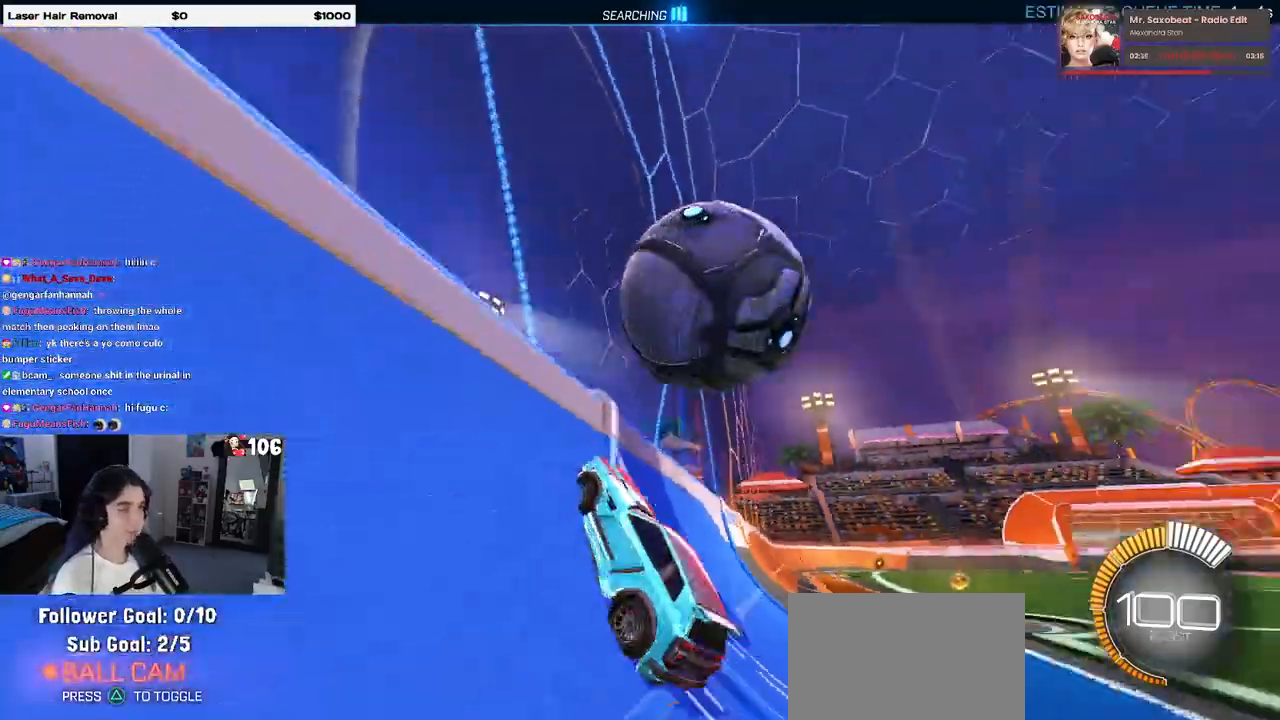
{"buttons": ["L1", "R2"], "left_stick": "right", "right_stick": "center", "events": [[133, "left_stick", "right"], [183, "CROSS", "down"], [233, "L1", "down"], [433, "CROSS", "up"]]}
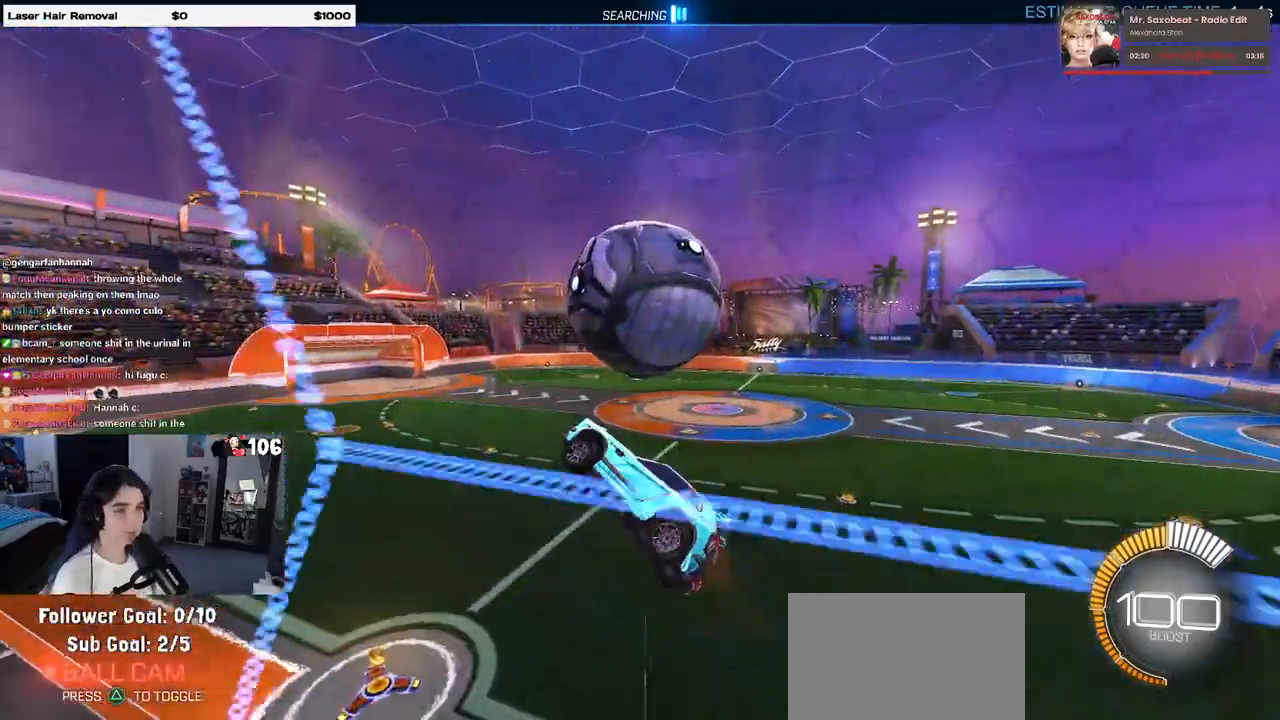
{"buttons": ["L1", "R1", "R2"], "left_stick": "left", "right_stick": "center", "events": [[267, "R1", "down"], [317, "left_stick", "center"], [433, "left_stick", "left"]]}
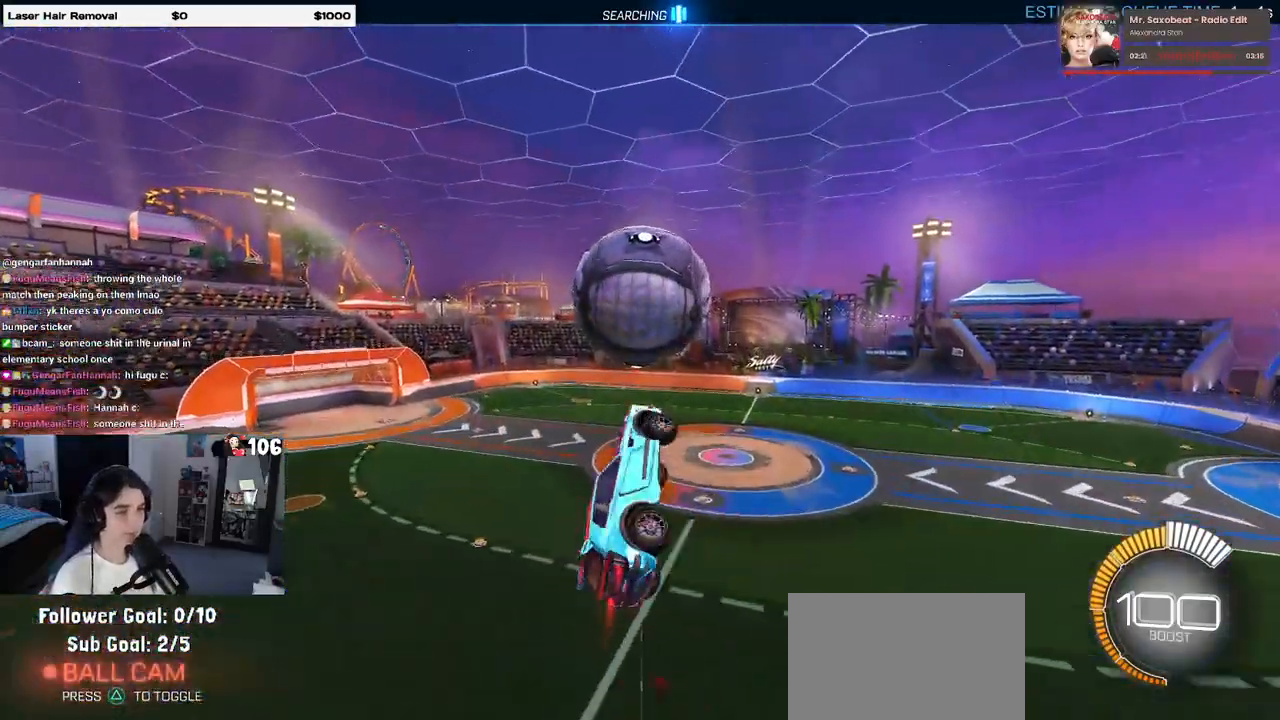
{"buttons": ["R1", "R2"], "left_stick": "down-right", "right_stick": "center", "events": [[67, "R1", "up"], [183, "R1", "down"], [217, "left_stick", "down-left"], [300, "L1", "up"], [383, "left_stick", "down-right"]]}
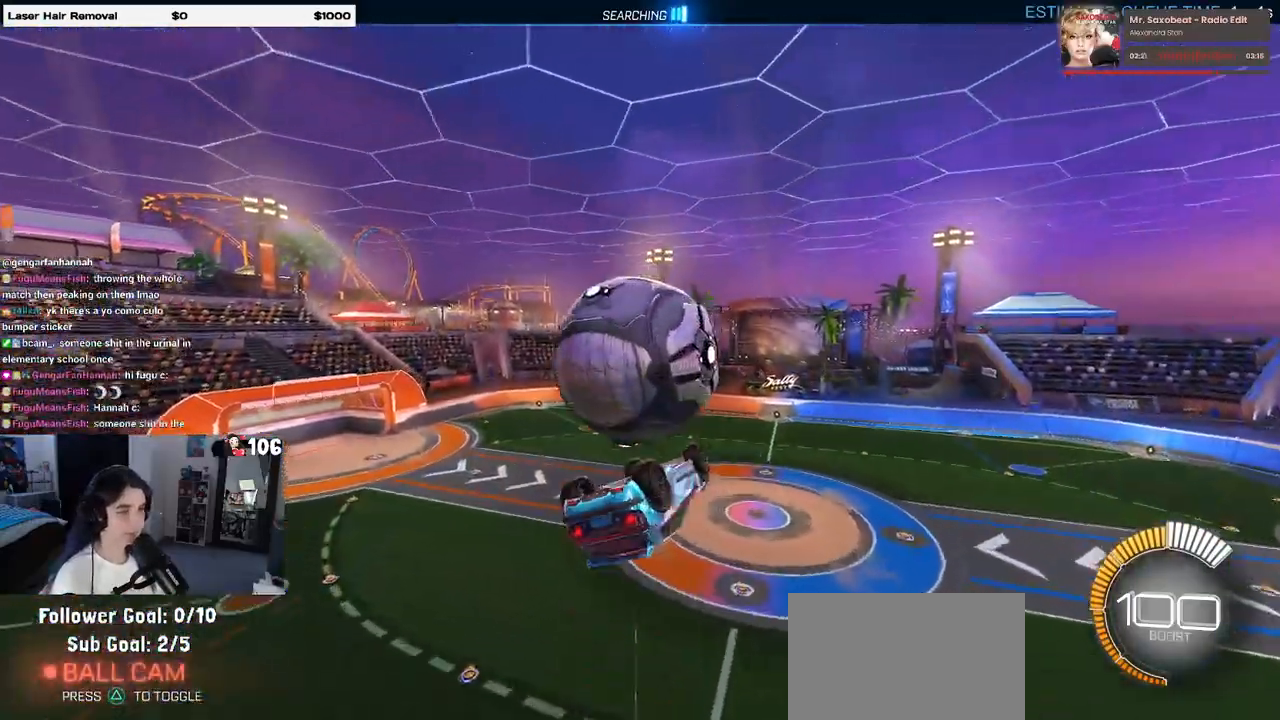
{"buttons": ["L1", "R2"], "left_stick": "left", "right_stick": "center", "events": [[117, "left_stick", "up-right"], [150, "R1", "up"], [167, "L1", "down"], [250, "left_stick", "up-left"], [500, "left_stick", "left"]]}
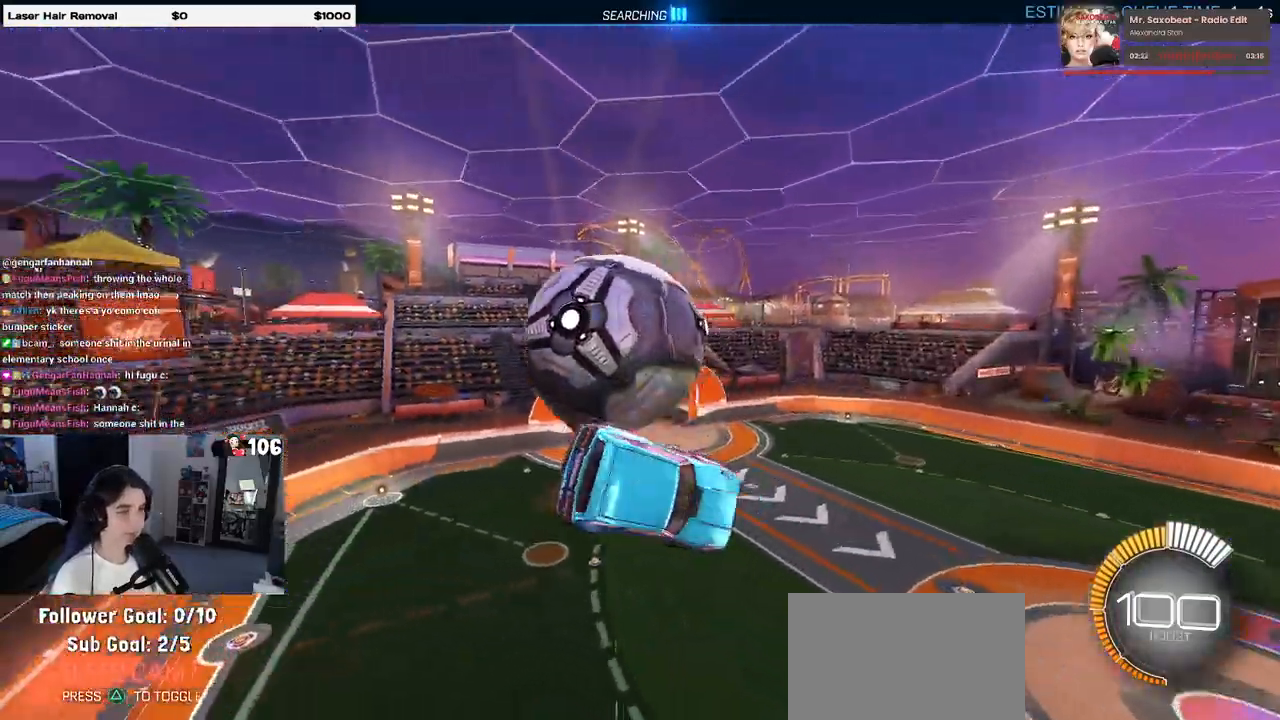
{"buttons": ["CROSS", "R1", "R2"], "left_stick": "up-left", "right_stick": "center", "events": [[317, "L1", "up"], [383, "R1", "down"], [383, "left_stick", "up-left"], [500, "CROSS", "down"]]}
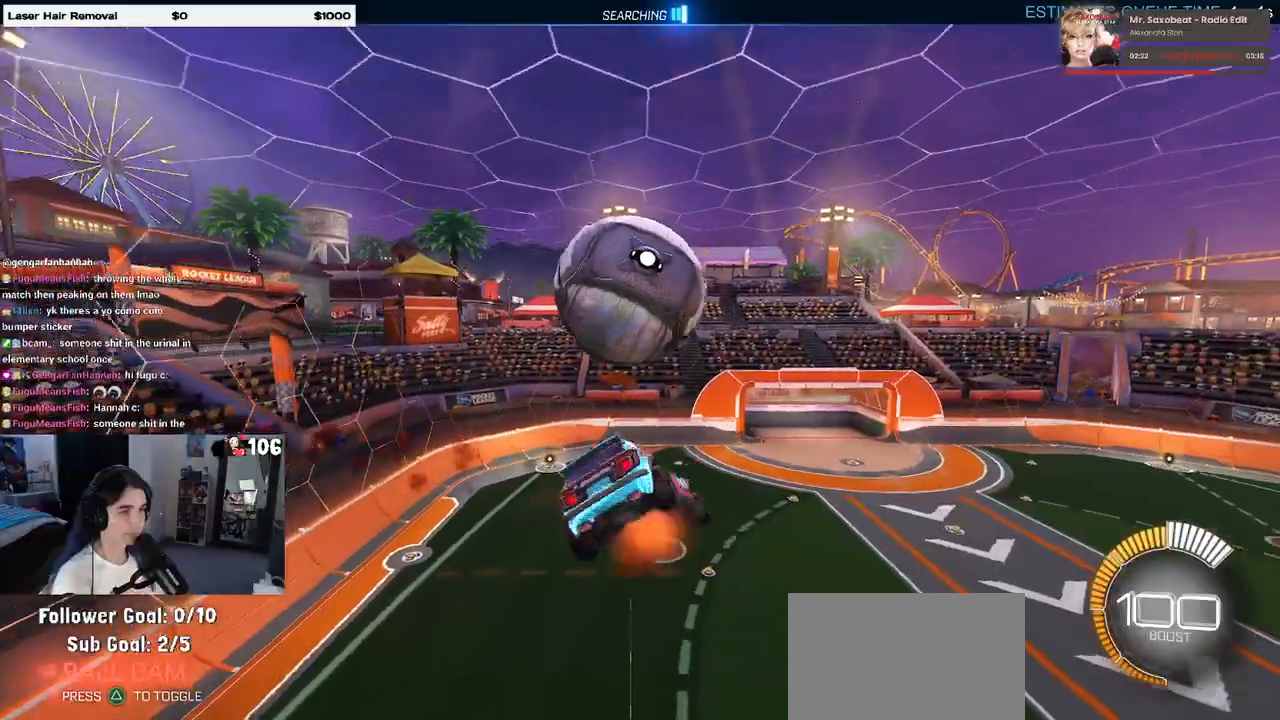
{"buttons": ["L1", "R2"], "left_stick": "up", "right_stick": "center", "events": [[83, "CROSS", "up"], [83, "left_stick", "down"], [383, "R1", "up"], [383, "left_stick", "right"], [433, "left_stick", "up"], [467, "L1", "down"]]}
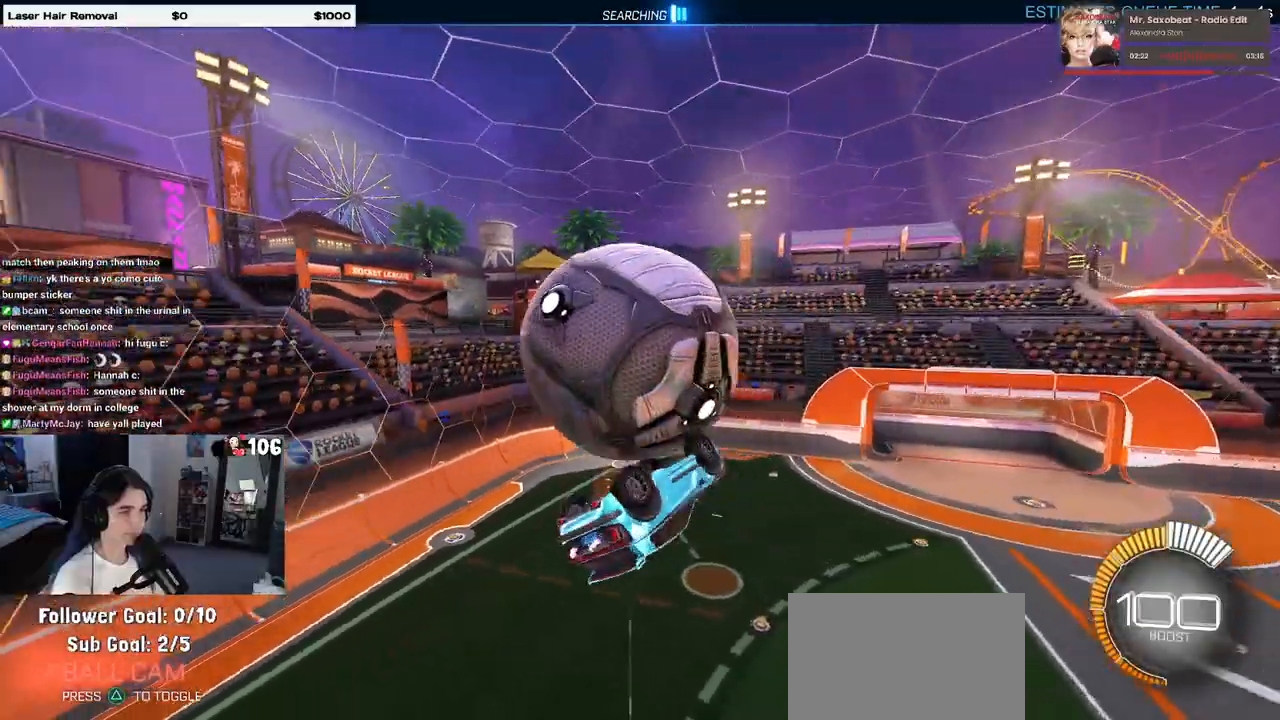
{"buttons": ["L1", "R2"], "left_stick": "up-right", "right_stick": "center", "events": [[100, "R1", "down"], [183, "left_stick", "up-right"], [367, "R1", "up"]]}
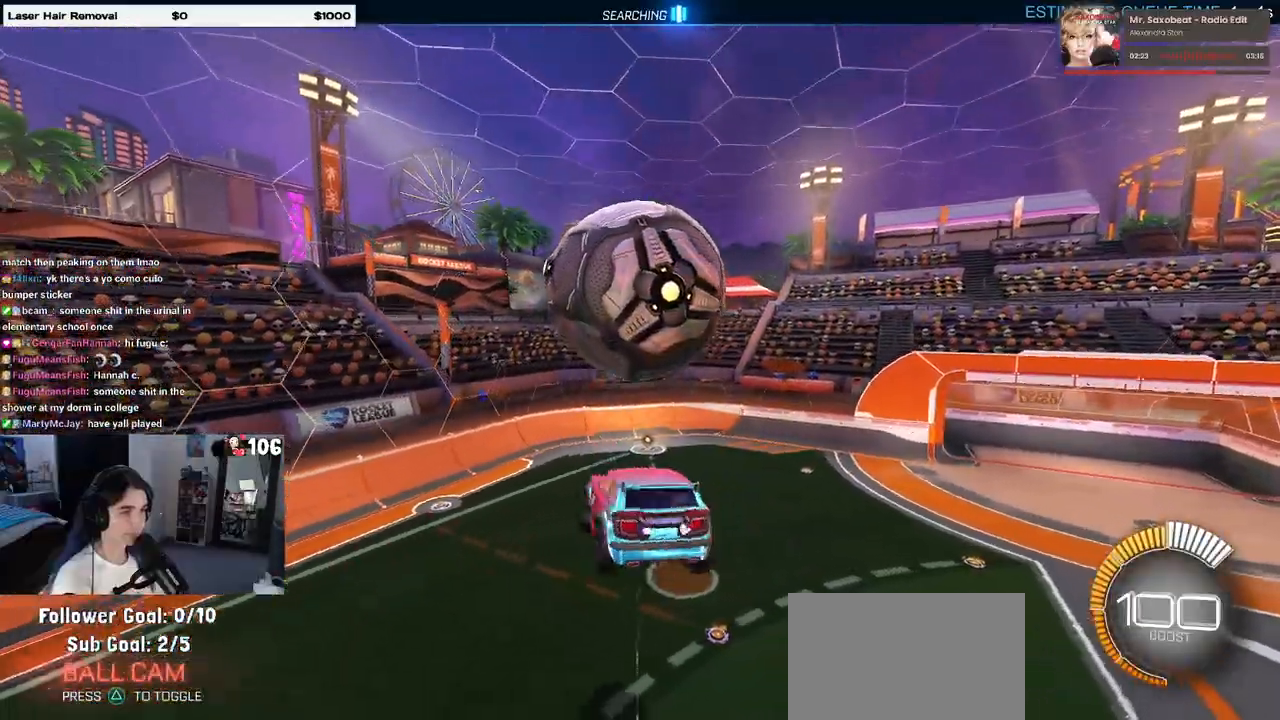
{"buttons": ["R1", "R2"], "left_stick": "down-right", "right_stick": "center", "events": [[67, "L1", "up"], [150, "CROSS", "down"], [167, "left_stick", "up-left"], [217, "CROSS", "up"], [217, "R1", "down"], [233, "left_stick", "down-left"], [333, "left_stick", "down-right"]]}
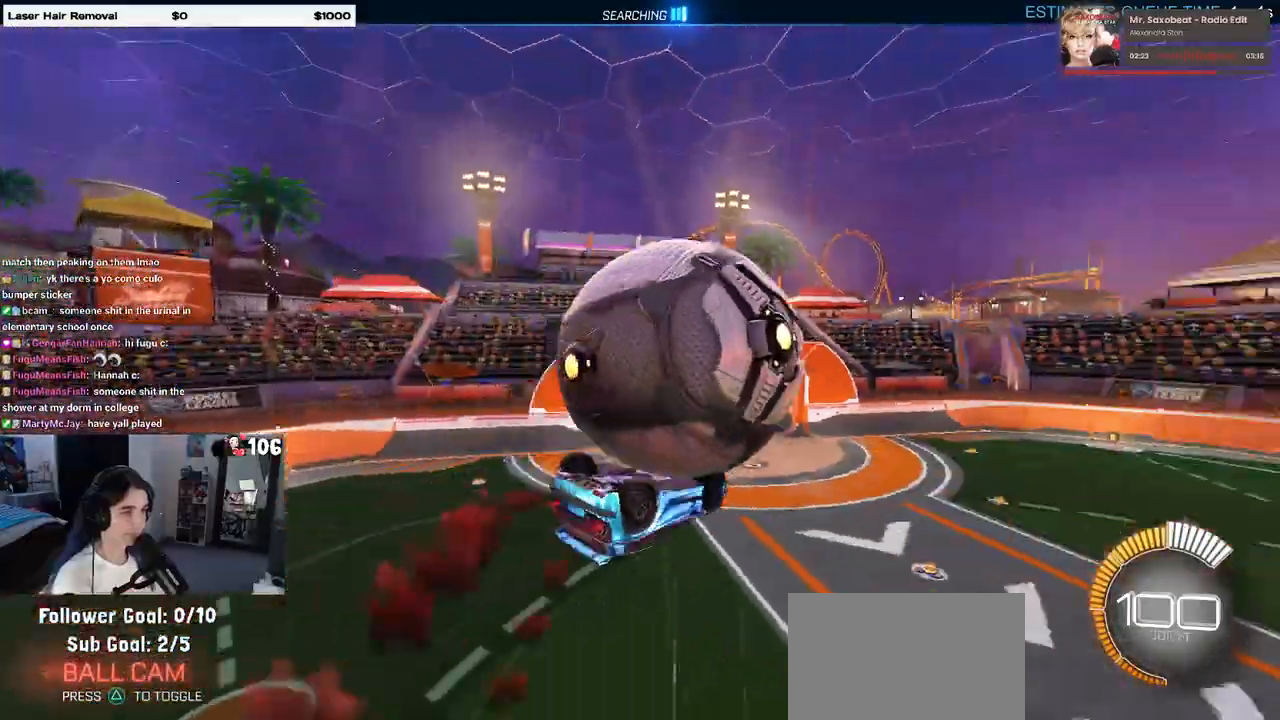
{"buttons": ["R2"], "left_stick": "down-right", "right_stick": "center", "events": [[33, "left_stick", "center"], [50, "R2", "up"], [67, "L1", "down"], [117, "left_stick", "down"], [233, "R2", "down"], [333, "L1", "up"], [367, "left_stick", "down-right"], [450, "R1", "up"]]}
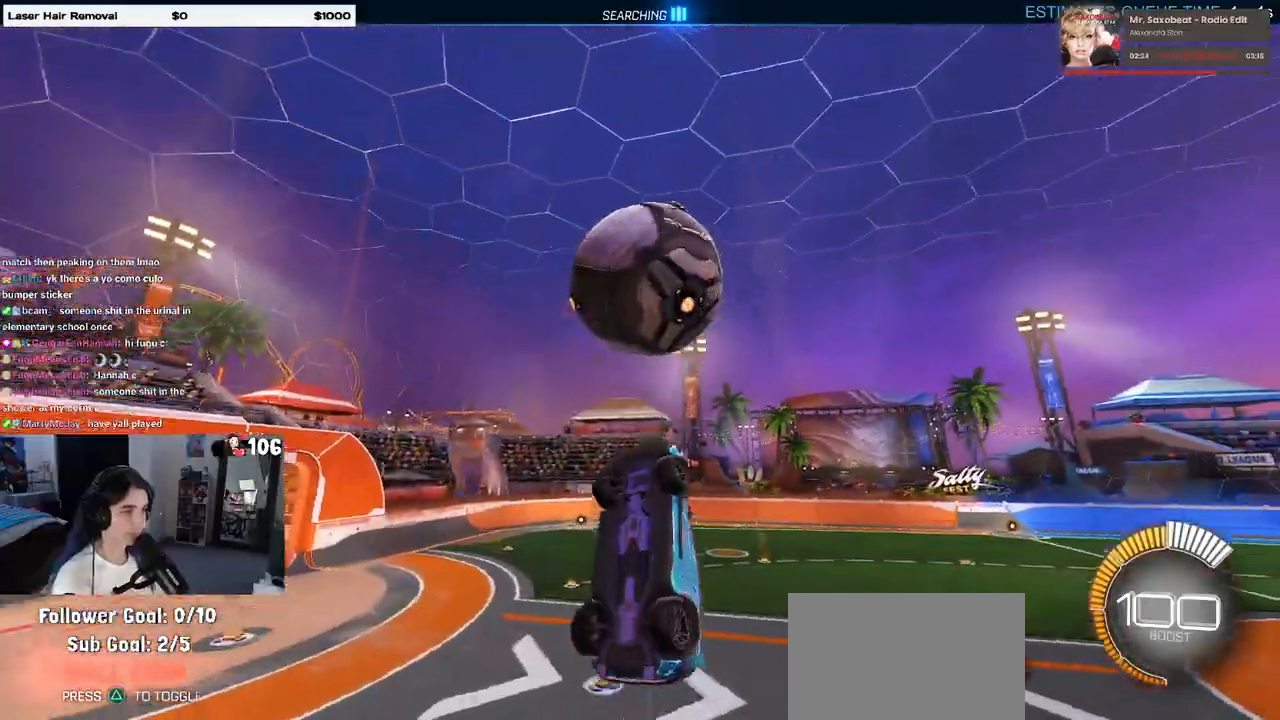
{"buttons": ["R1"], "left_stick": "down", "right_stick": "center", "events": [[300, "R2", "up"], [300, "left_stick", "up-right"], [333, "R1", "down"], [350, "CROSS", "down"], [433, "CROSS", "up"], [467, "left_stick", "down"]]}
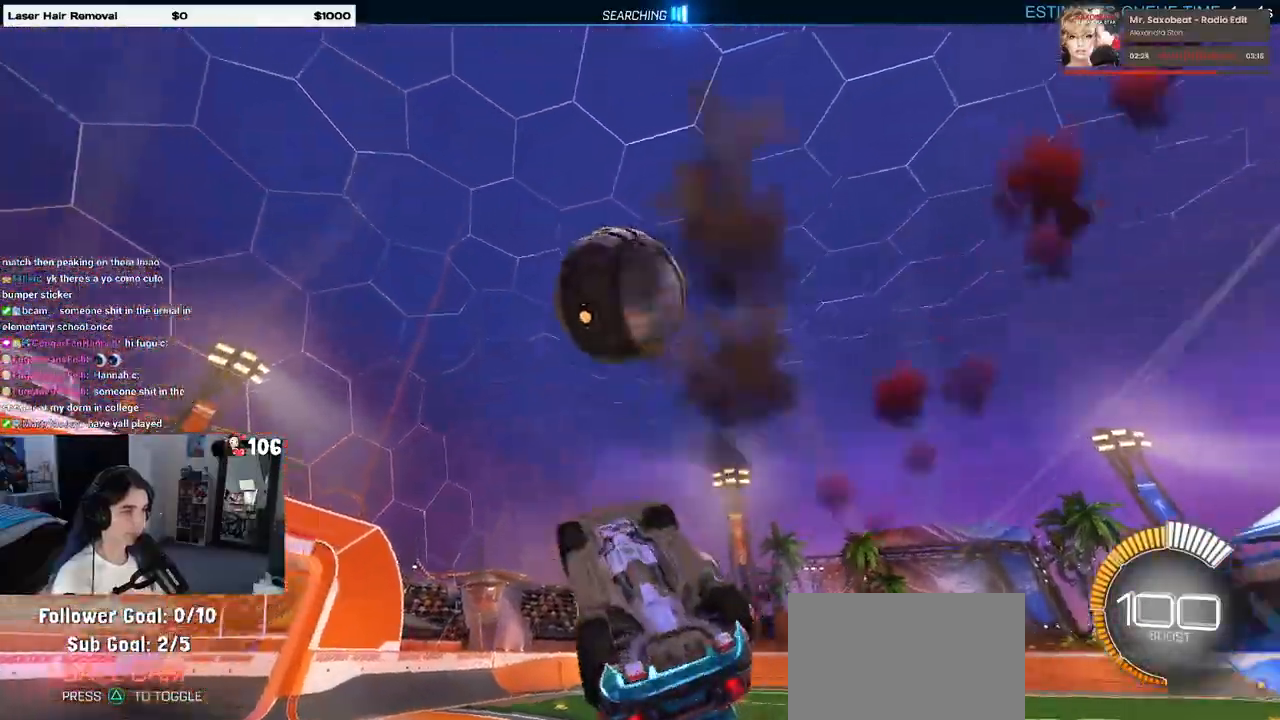
{"buttons": [], "left_stick": "down-right", "right_stick": "center", "events": [[117, "left_stick", "center"], [200, "left_stick", "down"], [383, "left_stick", "down-right"], [483, "R1", "up"]]}
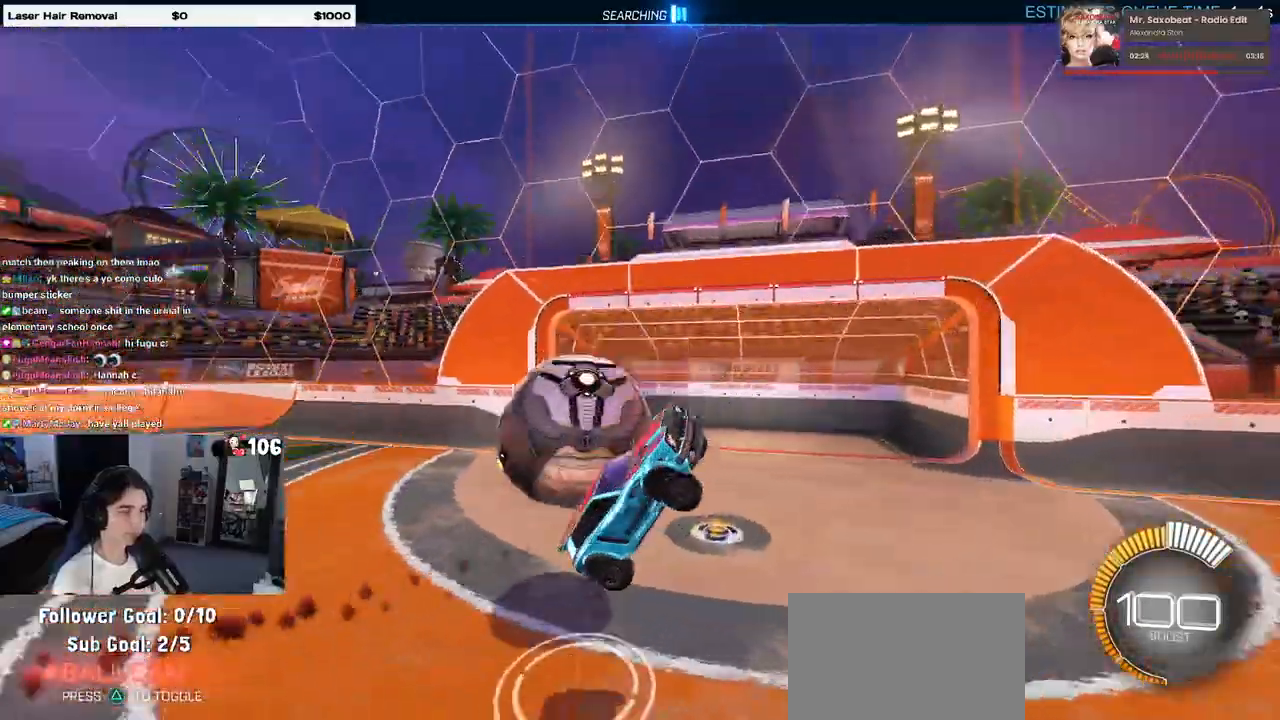
{"buttons": ["R1", "R2", "R3"], "left_stick": "center", "right_stick": "center", "events": [[17, "left_stick", "right"], [383, "left_stick", "center"], [417, "R1", "down"], [467, "R2", "down"], [467, "R3", "down"]]}
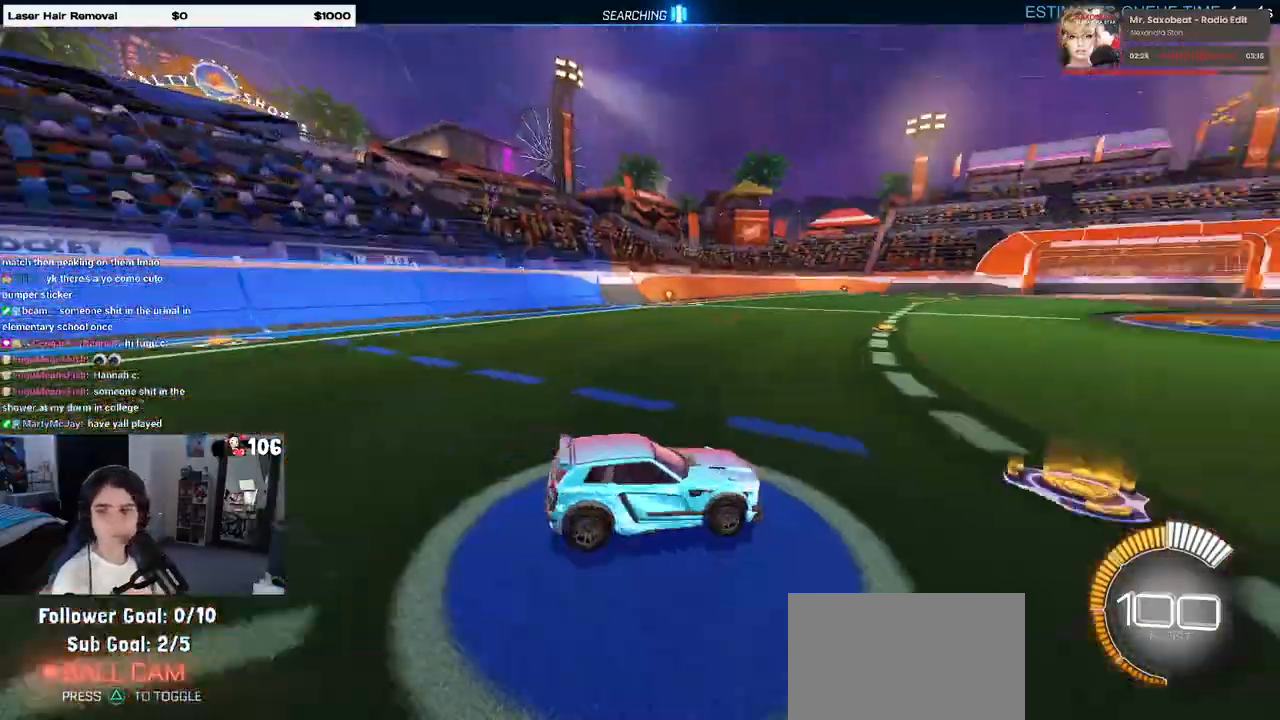
{"buttons": ["R1", "R2"], "left_stick": "center", "right_stick": "center", "events": [[33, "R3", "up"], [133, "left_stick", "left"], [300, "TRIANGLE", "down"], [433, "left_stick", "center"], [467, "TRIANGLE", "up"]]}
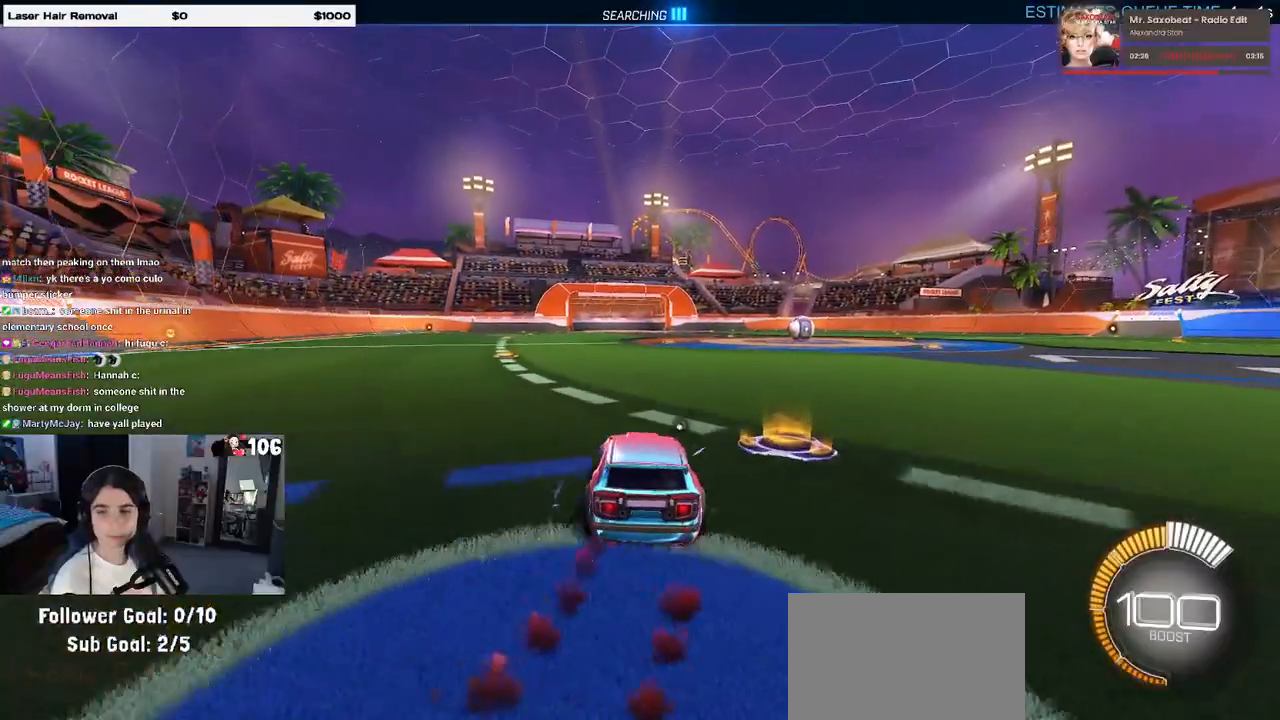
{"buttons": ["R2"], "left_stick": "right", "right_stick": "center", "events": [[83, "R1", "up"], [183, "DPAD_UP", "down"], [250, "DPAD_UP", "up"], [317, "R2", "up"], [450, "left_stick", "right"], [483, "R2", "down"]]}
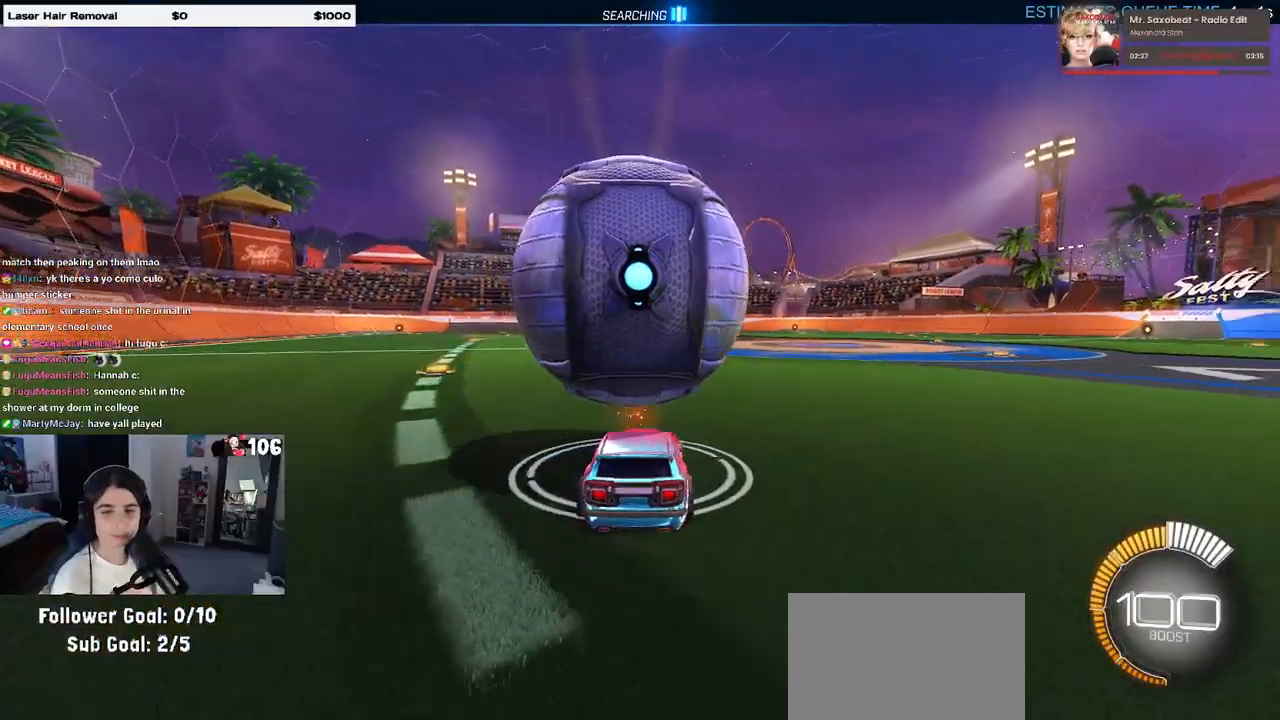
{"buttons": ["SQUARE", "R1", "R2"], "left_stick": "center", "right_stick": "center", "events": [[133, "left_stick", "center"], [183, "SQUARE", "down"], [217, "R1", "down"], [217, "left_stick", "left"], [467, "left_stick", "center"]]}
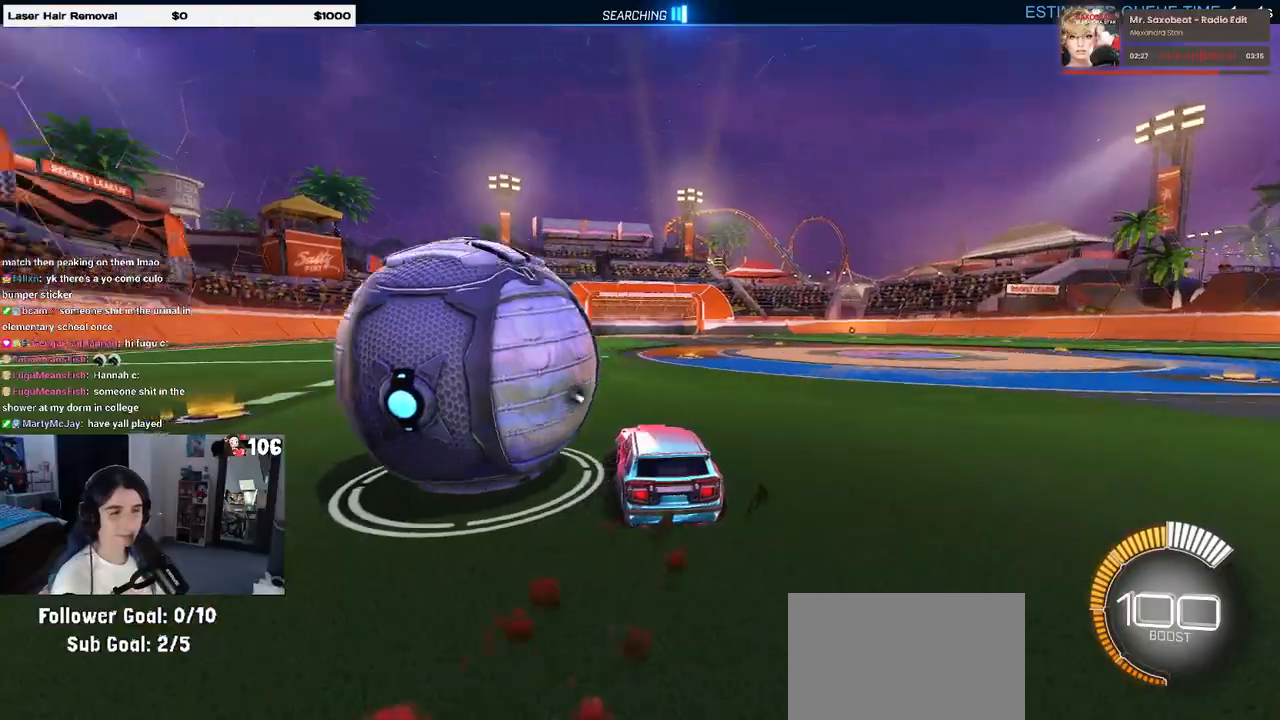
{"buttons": ["R2"], "left_stick": "right", "right_stick": "center", "events": [[17, "SQUARE", "up"], [33, "left_stick", "left"], [100, "R1", "up"], [183, "R2", "up"], [217, "L2", "down"], [233, "left_stick", "center"], [300, "left_stick", "down-right"], [383, "R2", "down"], [450, "L2", "up"], [467, "left_stick", "right"]]}
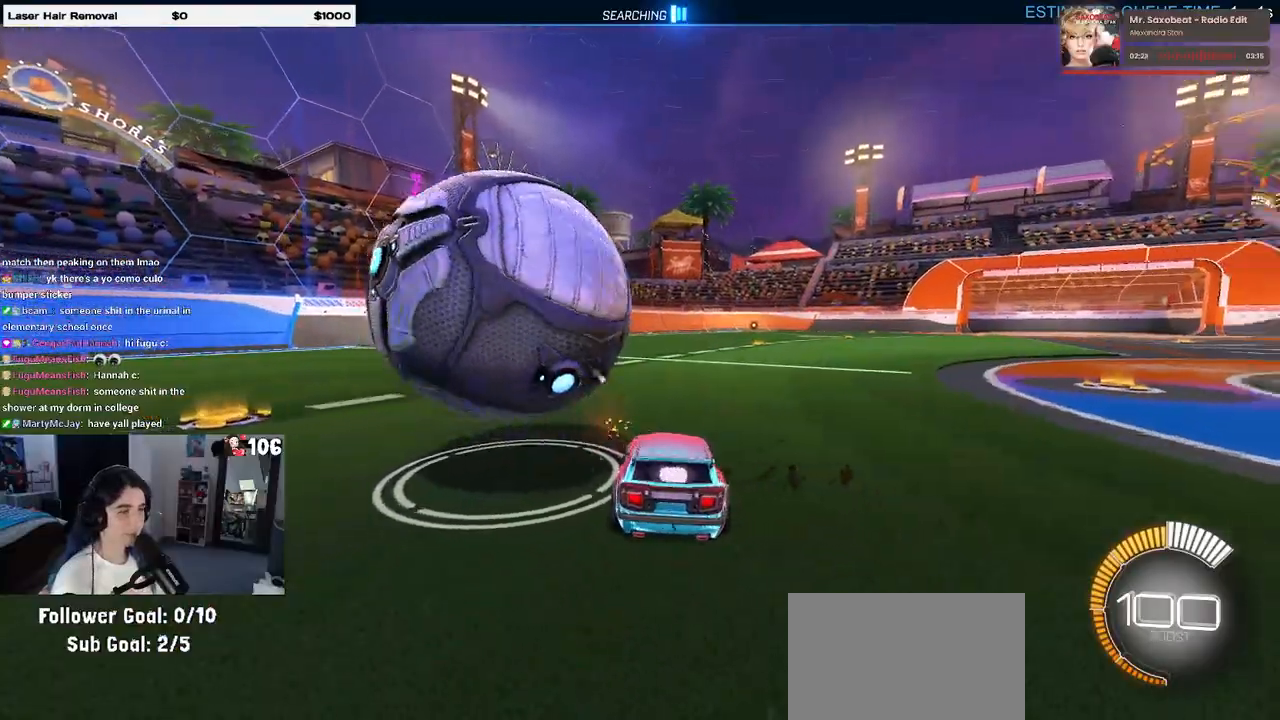
{"buttons": [], "left_stick": "left", "right_stick": "center", "events": [[67, "left_stick", "center"], [217, "R2", "up"], [417, "left_stick", "left"]]}
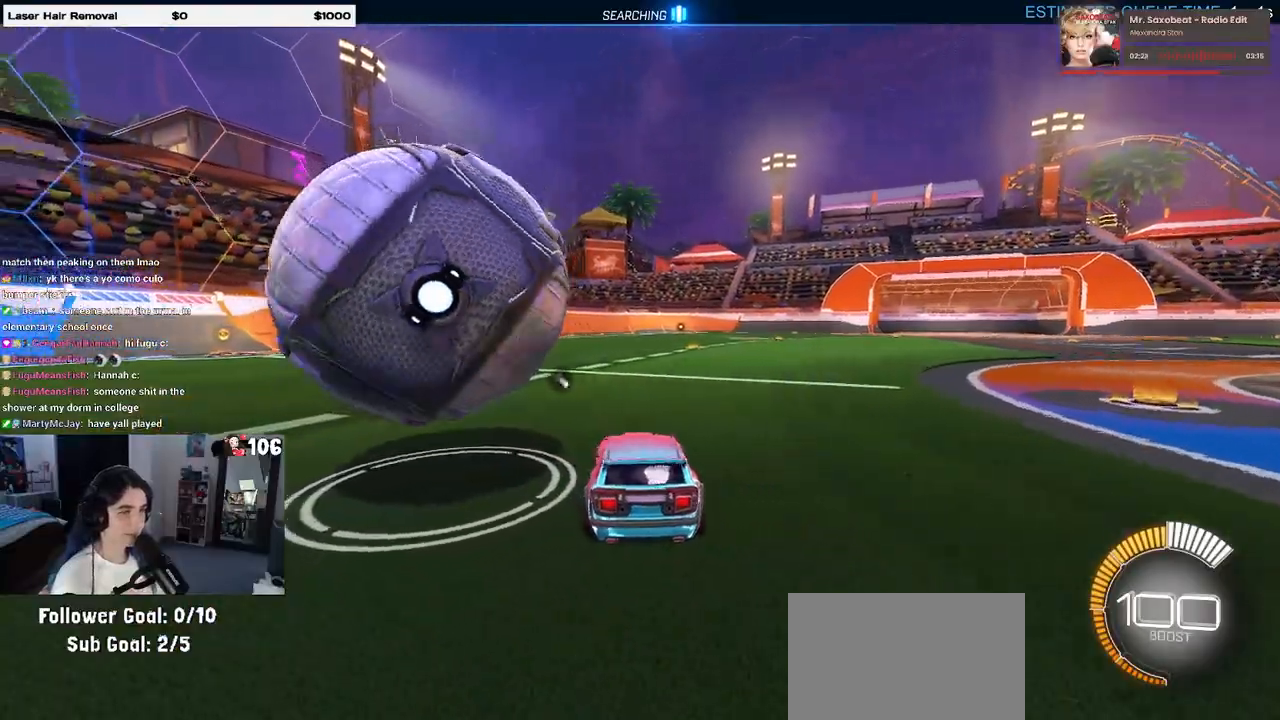
{"buttons": ["R2"], "left_stick": "left", "right_stick": "center", "events": [[83, "R2", "down"], [317, "left_stick", "center"], [483, "left_stick", "left"]]}
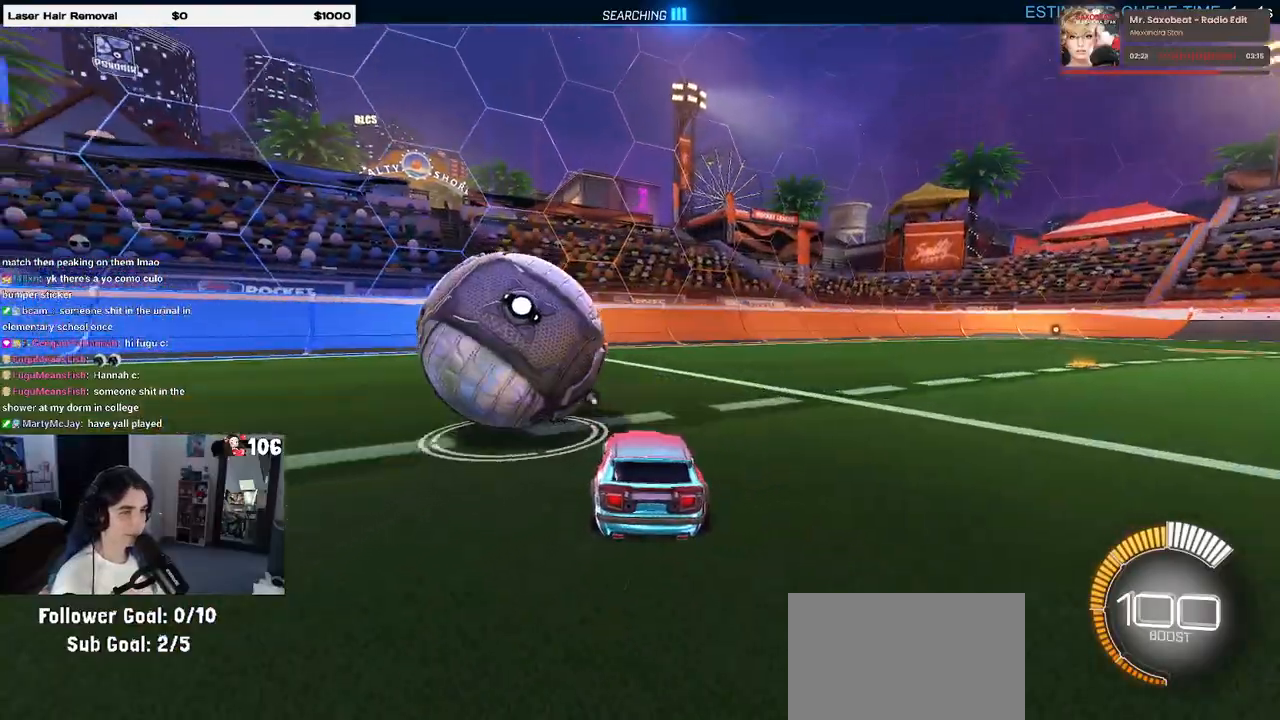
{"buttons": ["R1", "R2"], "left_stick": "center", "right_stick": "center", "events": [[100, "R1", "down"], [133, "left_stick", "center"], [367, "left_stick", "left"], [383, "TRIANGLE", "down"], [467, "TRIANGLE", "up"], [467, "left_stick", "center"]]}
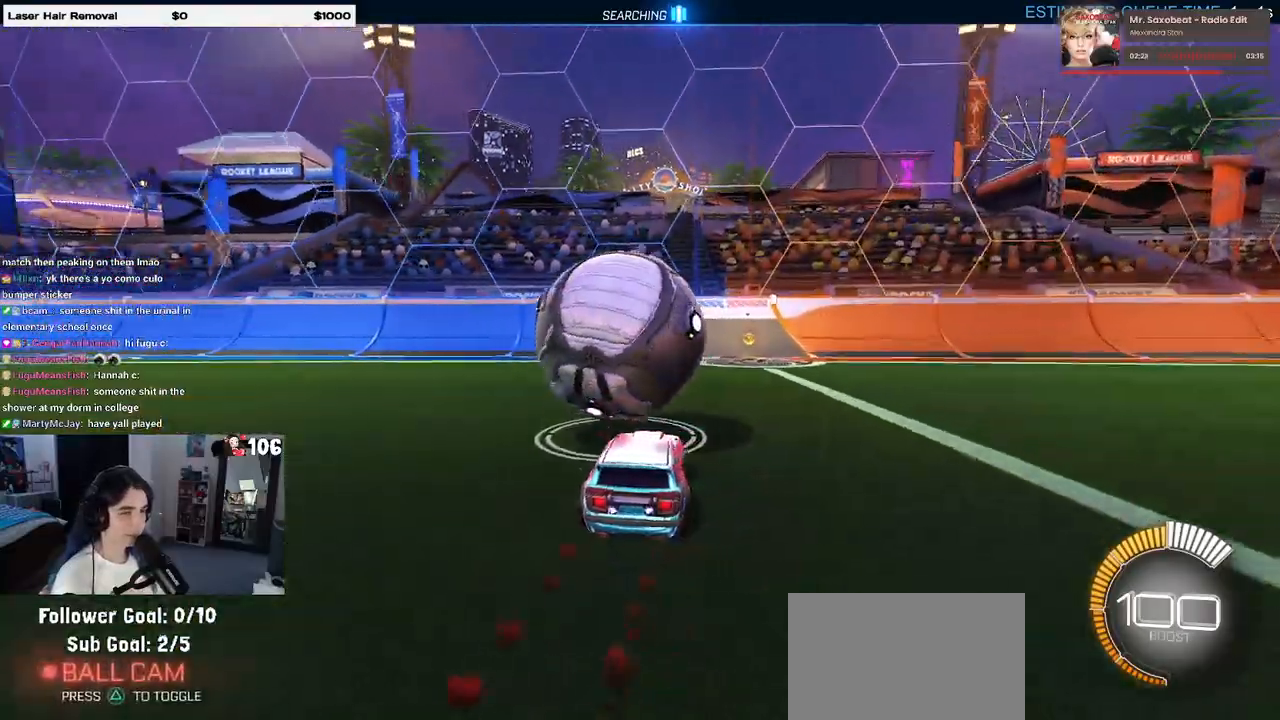
{"buttons": ["R2"], "left_stick": "left", "right_stick": "center", "events": [[33, "R1", "up"], [217, "R2", "up"], [267, "L2", "down"], [350, "left_stick", "left"], [417, "R2", "down"], [433, "L2", "up"]]}
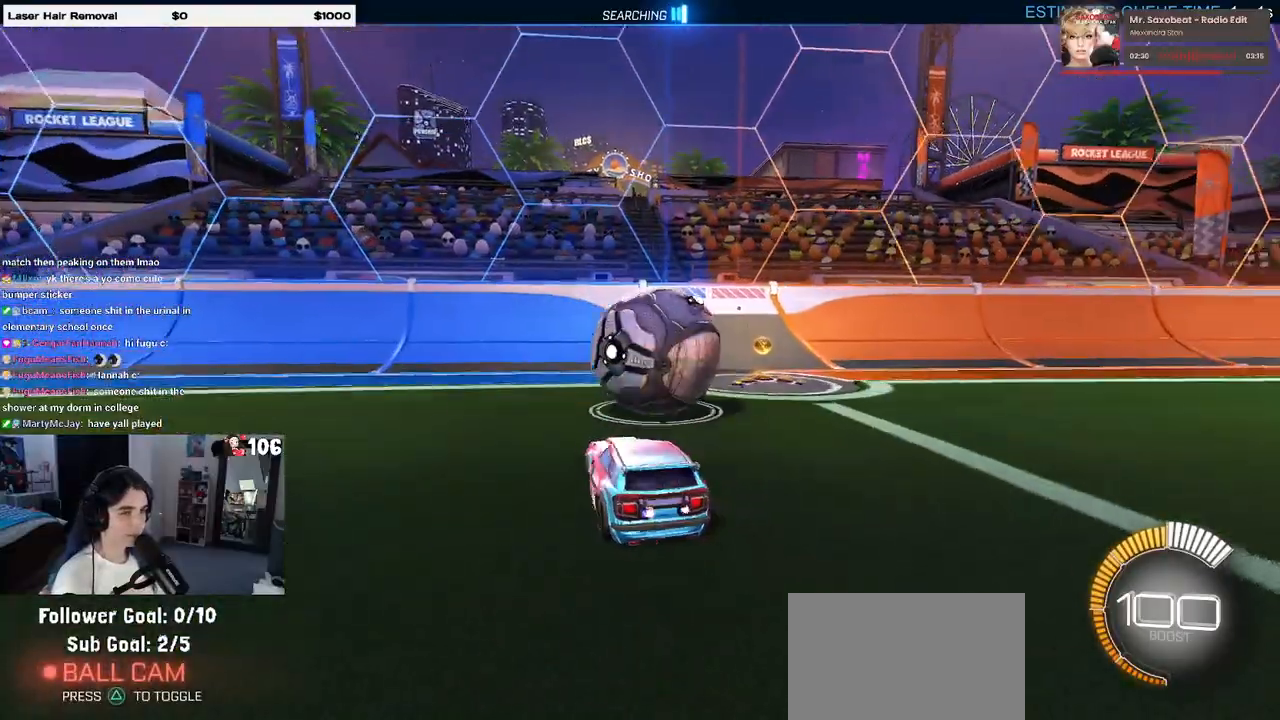
{"buttons": ["R1", "R2"], "left_stick": "right", "right_stick": "center", "events": [[17, "left_stick", "center"], [300, "R1", "down"], [300, "left_stick", "right"]]}